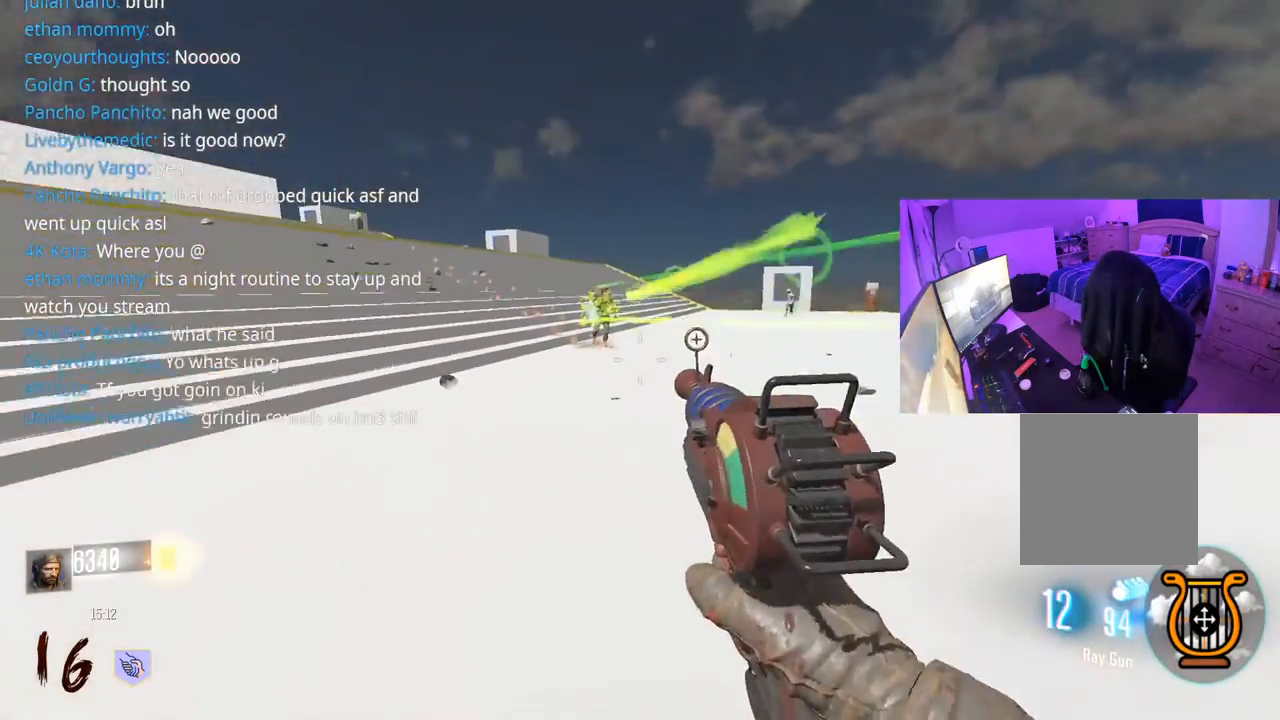
Gameplay with a controller (Xbox layout); each line is a JSON object with the inputs held at the frame after it. "events" lists button and stick changes between this image and that frame as [ms after this image, input, new state], when the widget could be followed in between.
{"buttons": [], "left_stick": "left", "right_stick": "right", "events": [[17, "right_stick", "center"], [83, "R2", "up"], [117, "R2", "down"], [133, "right_stick", "up"], [200, "right_stick", "center"], [283, "R2", "up"], [317, "R2", "down"], [383, "R2", "up"], [433, "R2", "down"], [467, "right_stick", "right"], [483, "R2", "up"]]}
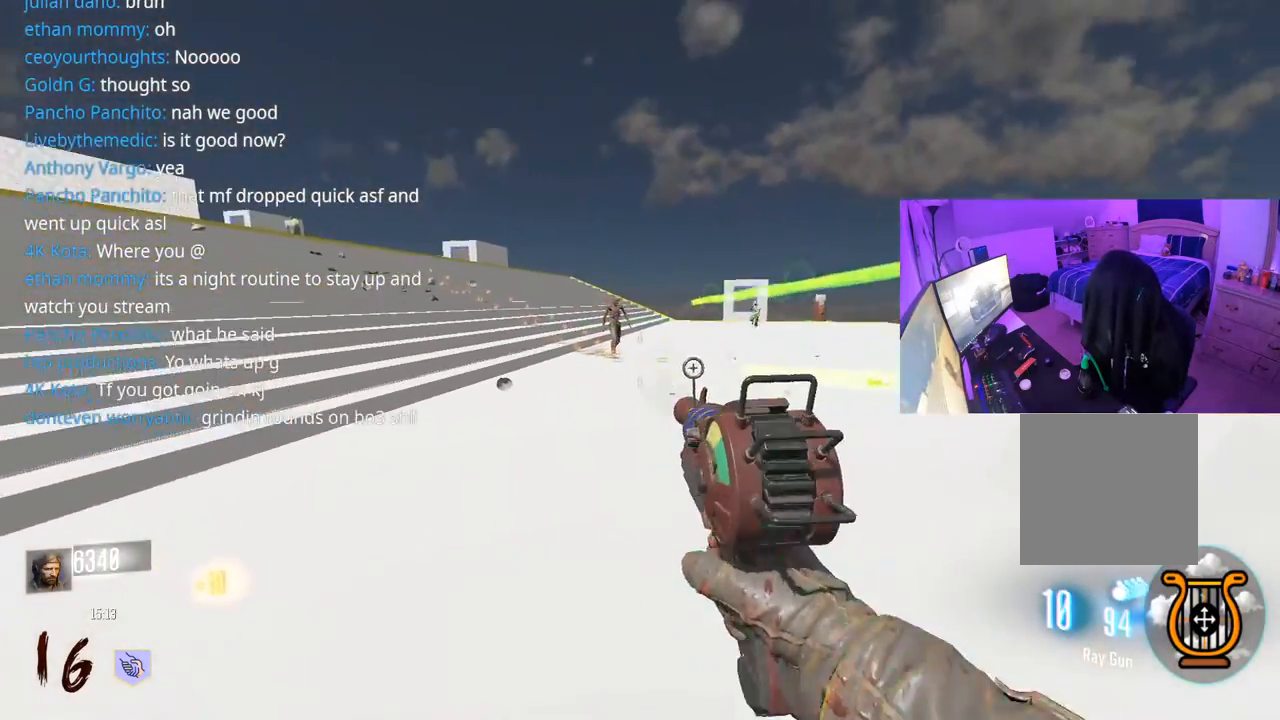
{"buttons": ["R2"], "left_stick": "left", "right_stick": "center", "events": [[33, "right_stick", "center"], [67, "R2", "down"], [200, "right_stick", "right"], [233, "R2", "up"], [250, "right_stick", "center"], [300, "R2", "down"], [350, "R2", "up"], [400, "R2", "down"], [450, "R2", "up"], [483, "R2", "down"]]}
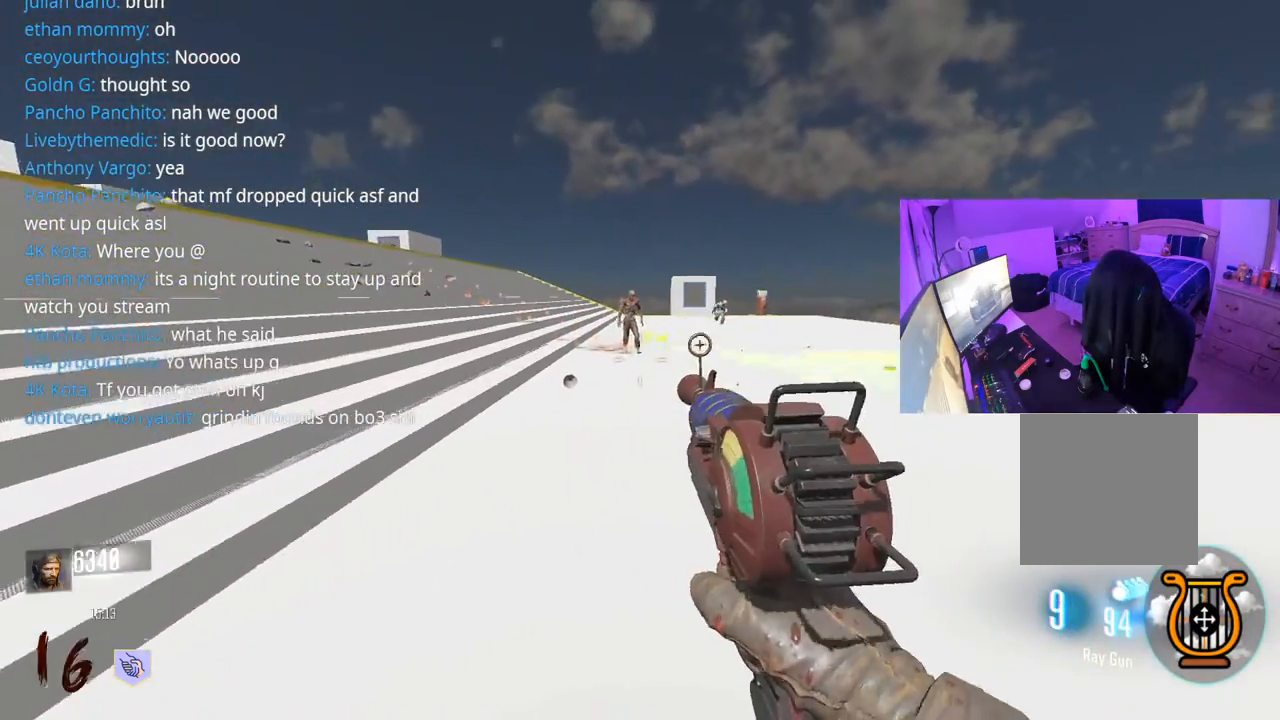
{"buttons": ["R2"], "left_stick": "left", "right_stick": "center", "events": [[17, "right_stick", "right"], [67, "R2", "up"], [83, "right_stick", "center"], [117, "R2", "down"], [167, "R2", "up"], [217, "R2", "down"], [217, "right_stick", "right"], [267, "R2", "up"], [283, "right_stick", "center"], [333, "R2", "down"], [400, "R2", "up"], [417, "right_stick", "down-right"], [467, "right_stick", "center"], [500, "R2", "down"]]}
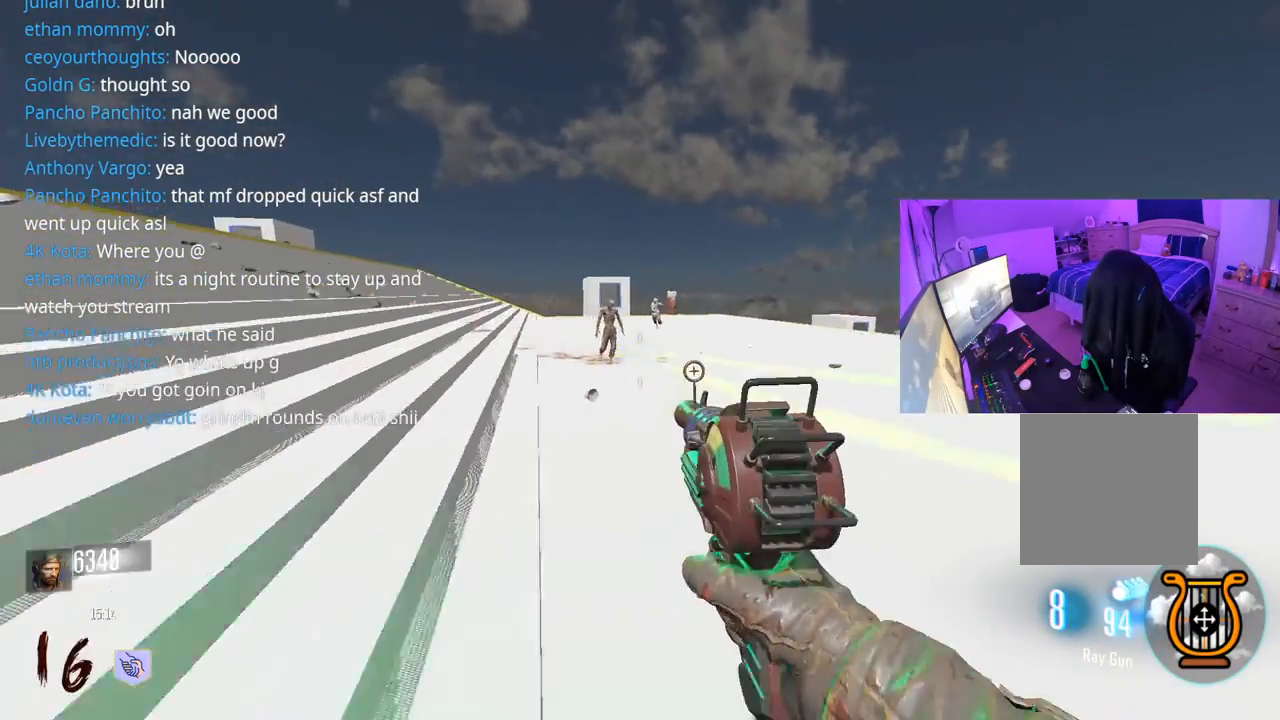
{"buttons": [], "left_stick": "left", "right_stick": "up-left", "events": [[83, "R2", "up"], [150, "R2", "down"], [167, "right_stick", "down-right"], [217, "R2", "up"], [283, "R2", "down"], [283, "right_stick", "center"], [367, "R2", "up"], [450, "R2", "down"], [483, "R2", "up"], [483, "right_stick", "up-left"]]}
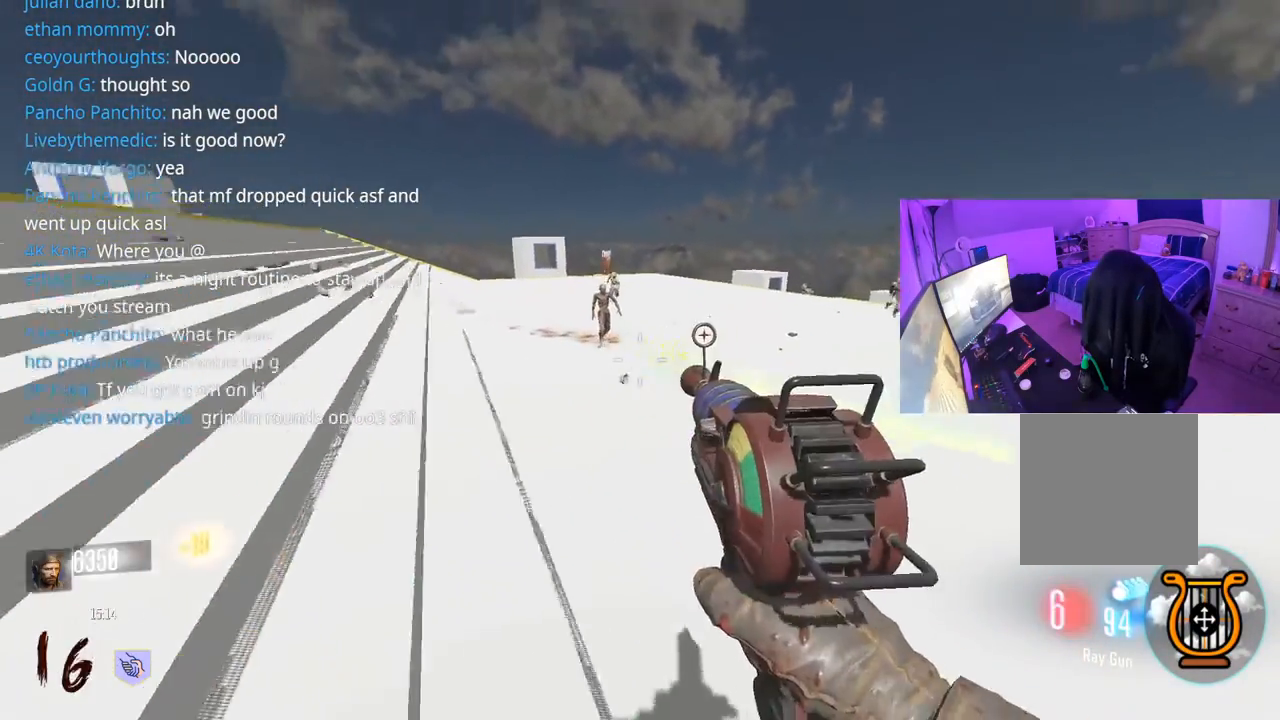
{"buttons": ["R2"], "left_stick": "left", "right_stick": "left", "events": [[67, "R2", "down"], [100, "right_stick", "center"], [217, "right_stick", "down"], [250, "R2", "up"], [317, "right_stick", "center"], [333, "R2", "down"], [483, "right_stick", "left"]]}
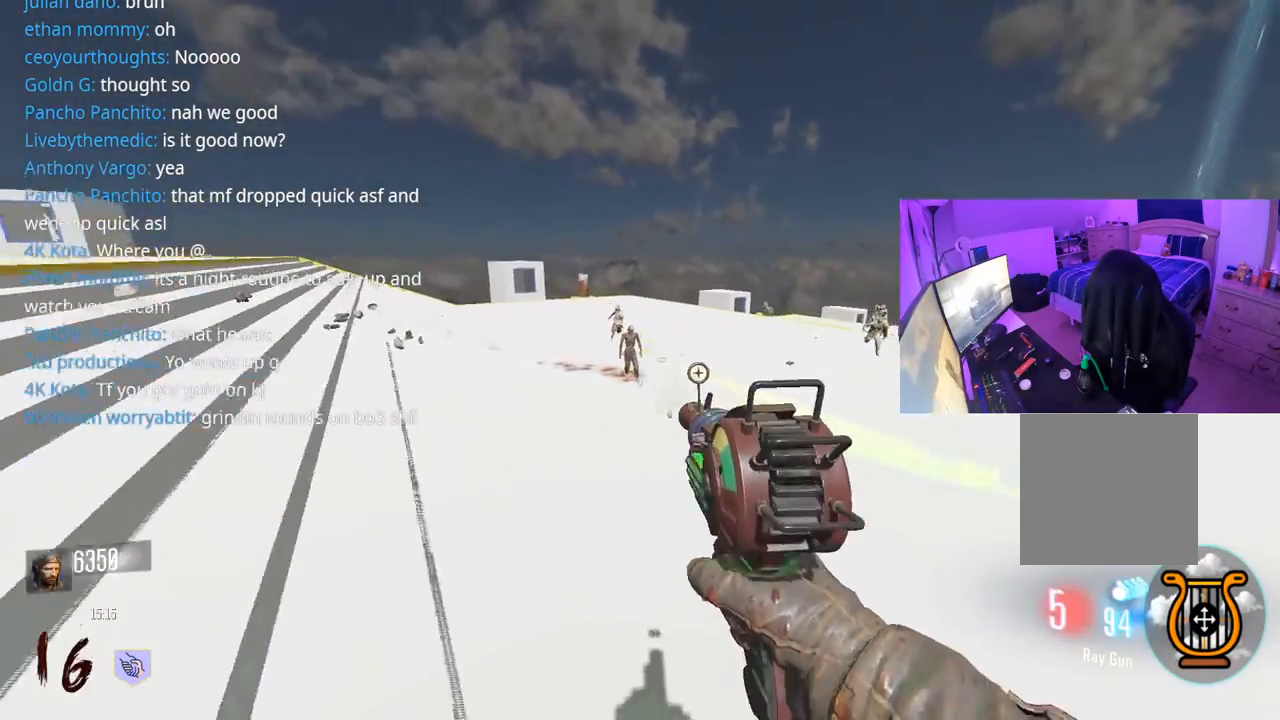
{"buttons": ["L3"], "left_stick": "up-left", "right_stick": "center", "events": [[117, "R2", "up"], [150, "left_stick", "up-left"], [217, "L3", "down"], [350, "L3", "up"], [350, "right_stick", "center"], [417, "L3", "down"]]}
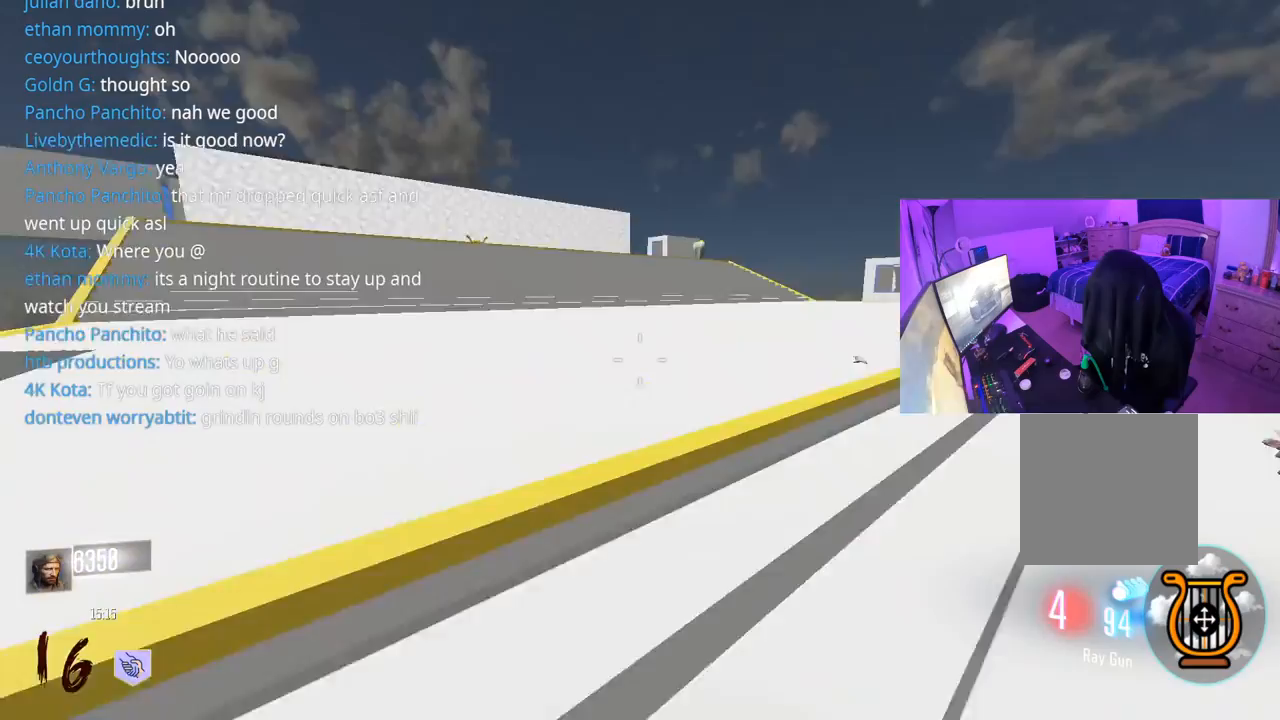
{"buttons": ["X", "L3"], "left_stick": "up-left", "right_stick": "center", "events": [[133, "right_stick", "left"], [317, "right_stick", "center"], [383, "X", "down"]]}
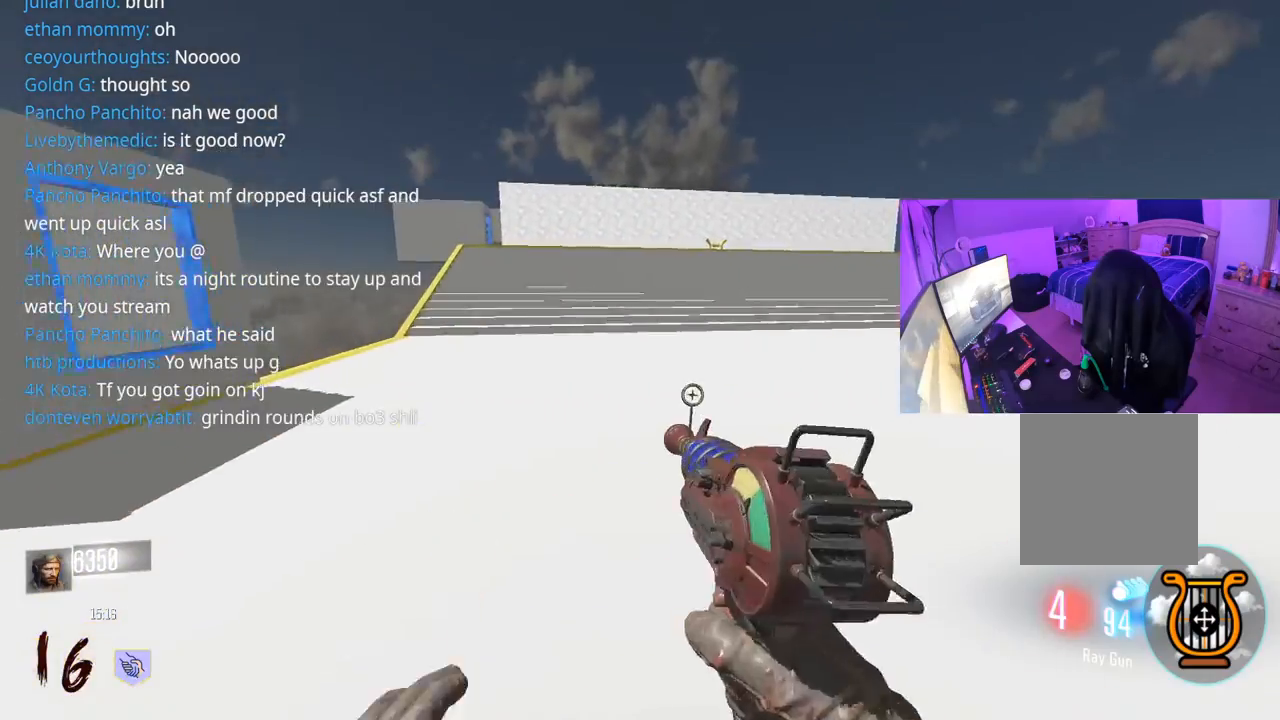
{"buttons": [], "left_stick": "up", "right_stick": "center", "events": [[83, "X", "up"], [183, "R3", "down"], [317, "L3", "up"], [317, "left_stick", "up"], [383, "R3", "up"]]}
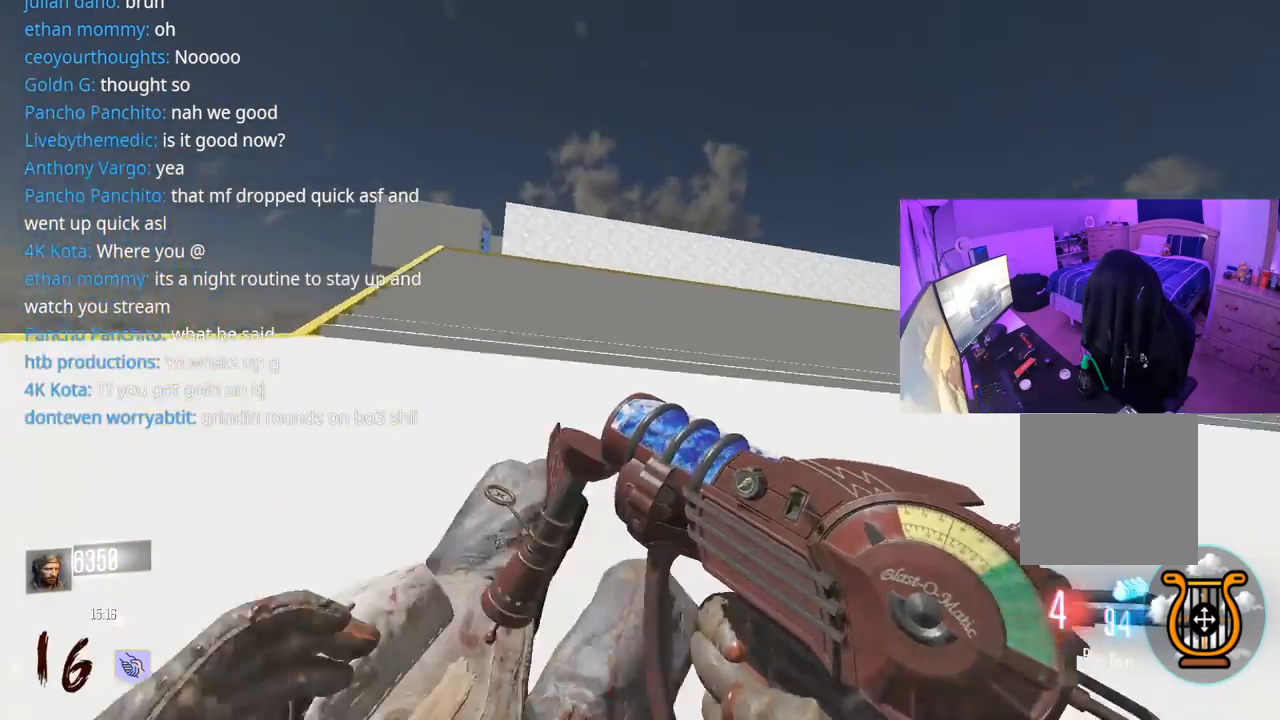
{"buttons": ["R3"], "left_stick": "up", "right_stick": "right", "events": [[83, "A", "down"], [200, "A", "up"], [367, "R3", "down"], [367, "right_stick", "up-right"], [483, "right_stick", "right"]]}
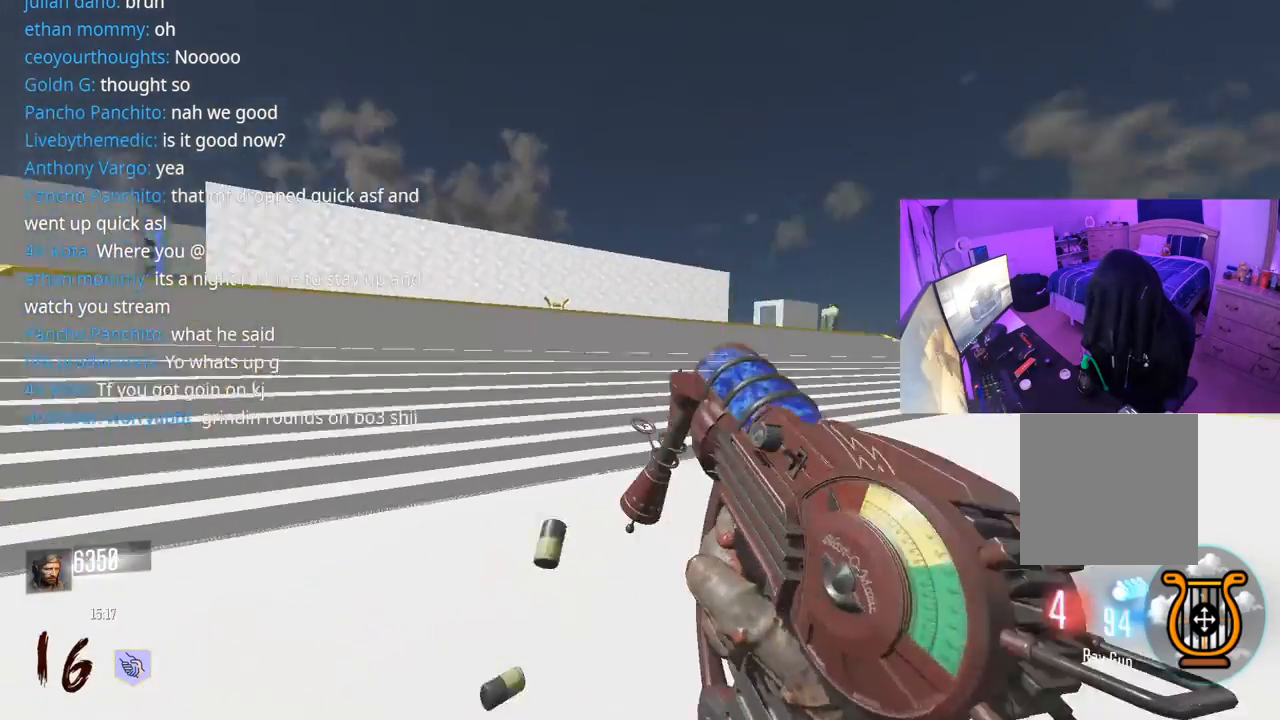
{"buttons": [], "left_stick": "up", "right_stick": "center", "events": [[217, "right_stick", "down"], [233, "R3", "up"], [300, "right_stick", "center"]]}
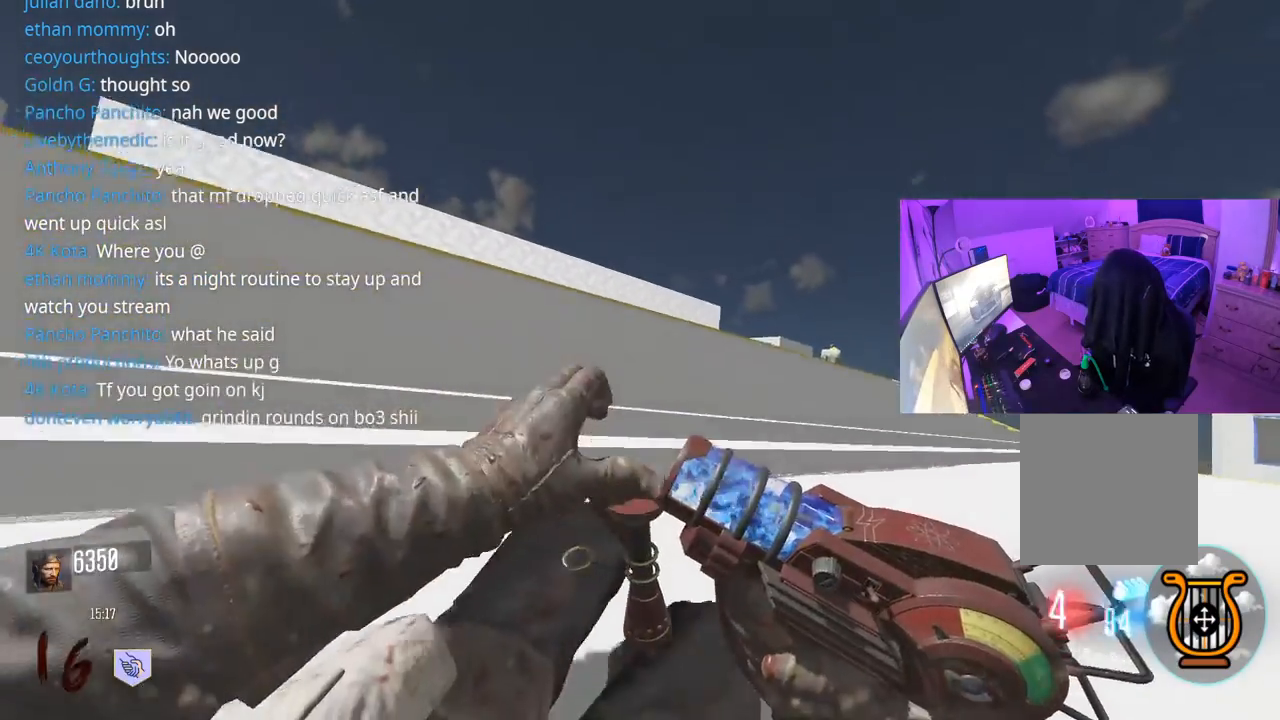
{"buttons": [], "left_stick": "up", "right_stick": "center", "events": [[83, "A", "down"], [217, "A", "up"]]}
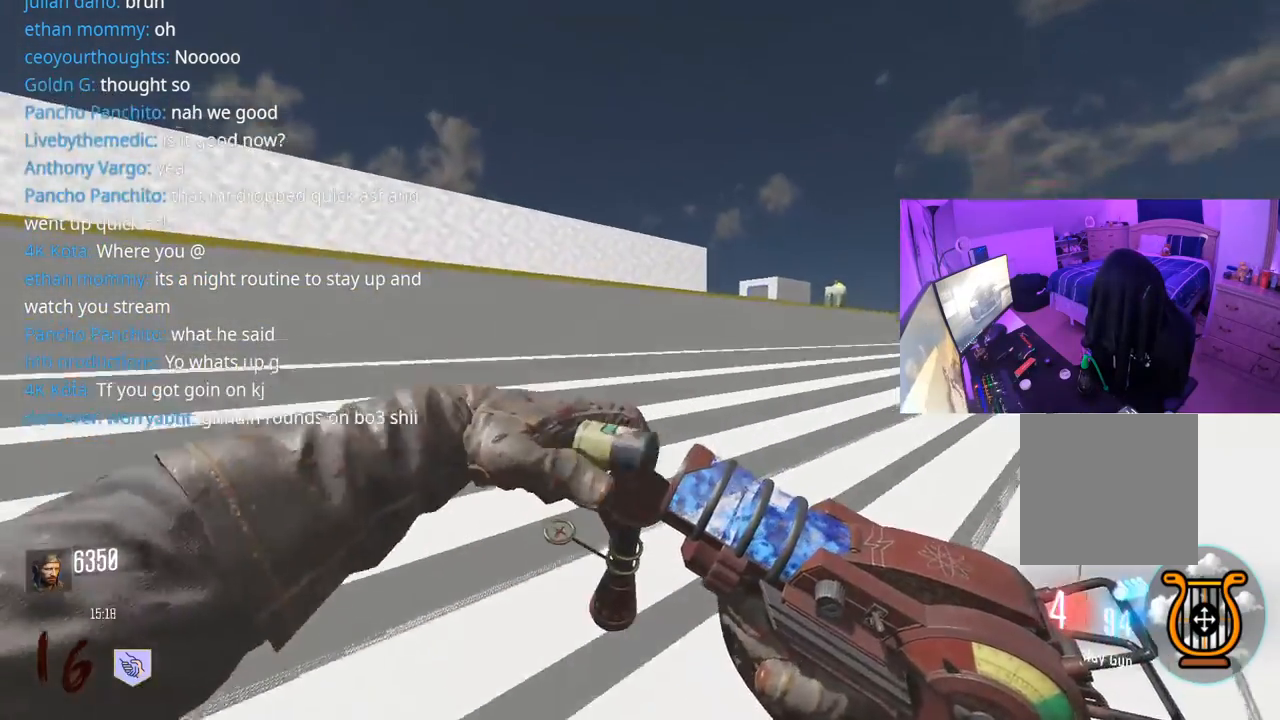
{"buttons": [], "left_stick": "up", "right_stick": "left", "events": [[383, "right_stick", "left"]]}
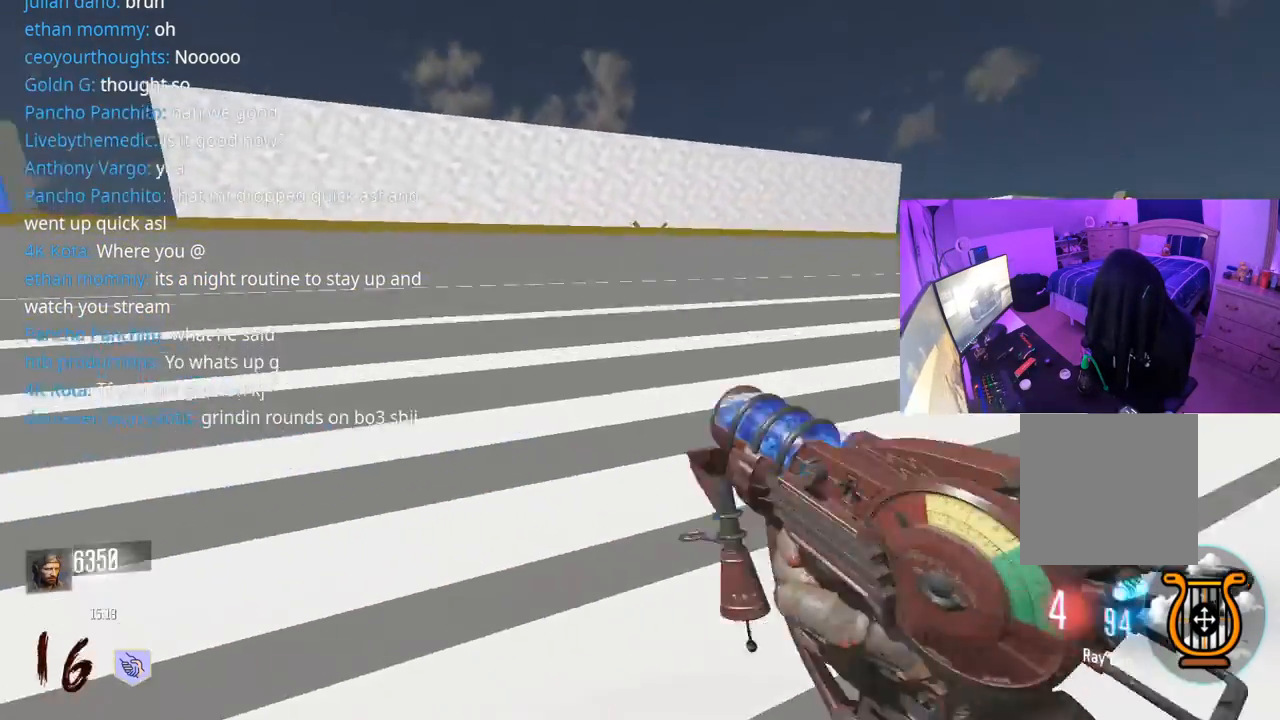
{"buttons": [], "left_stick": "up", "right_stick": "center", "events": [[17, "right_stick", "center"], [333, "Y", "down"], [400, "Y", "up"]]}
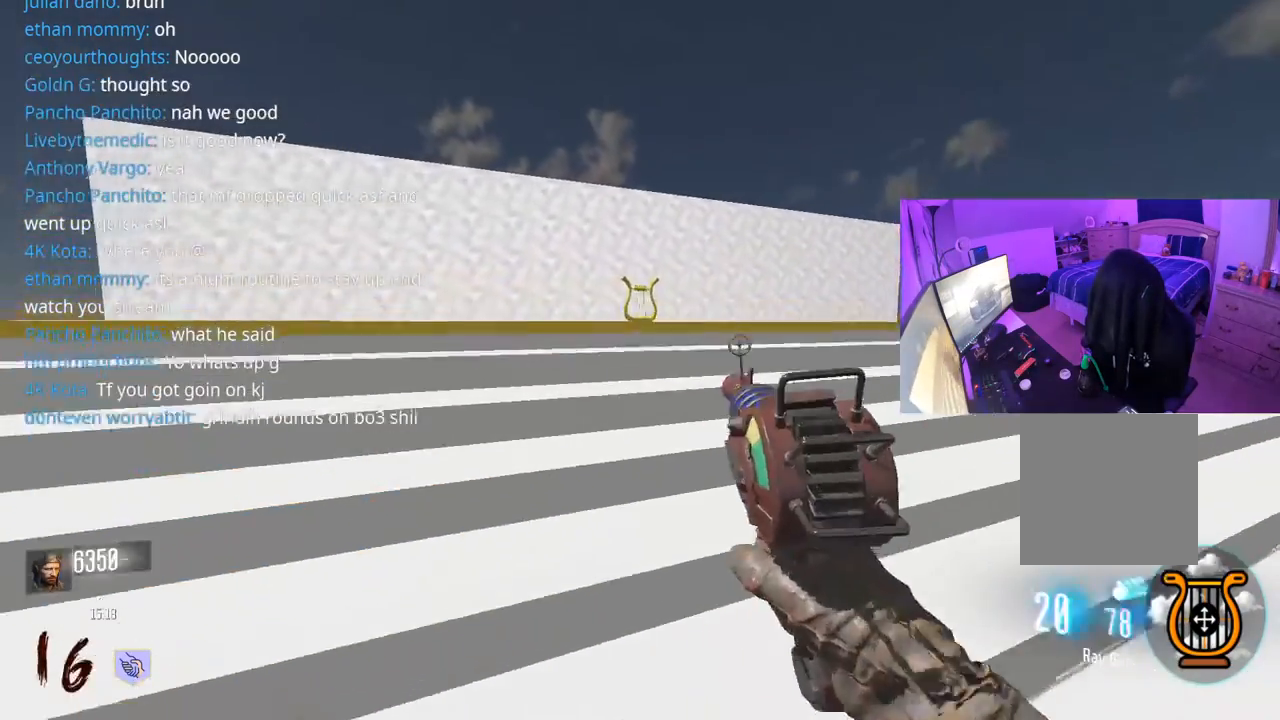
{"buttons": [], "left_stick": "down-left", "right_stick": "down-right", "events": [[50, "right_stick", "down-right"], [67, "L3", "down"], [350, "L3", "up"], [367, "left_stick", "left"], [467, "left_stick", "down-left"]]}
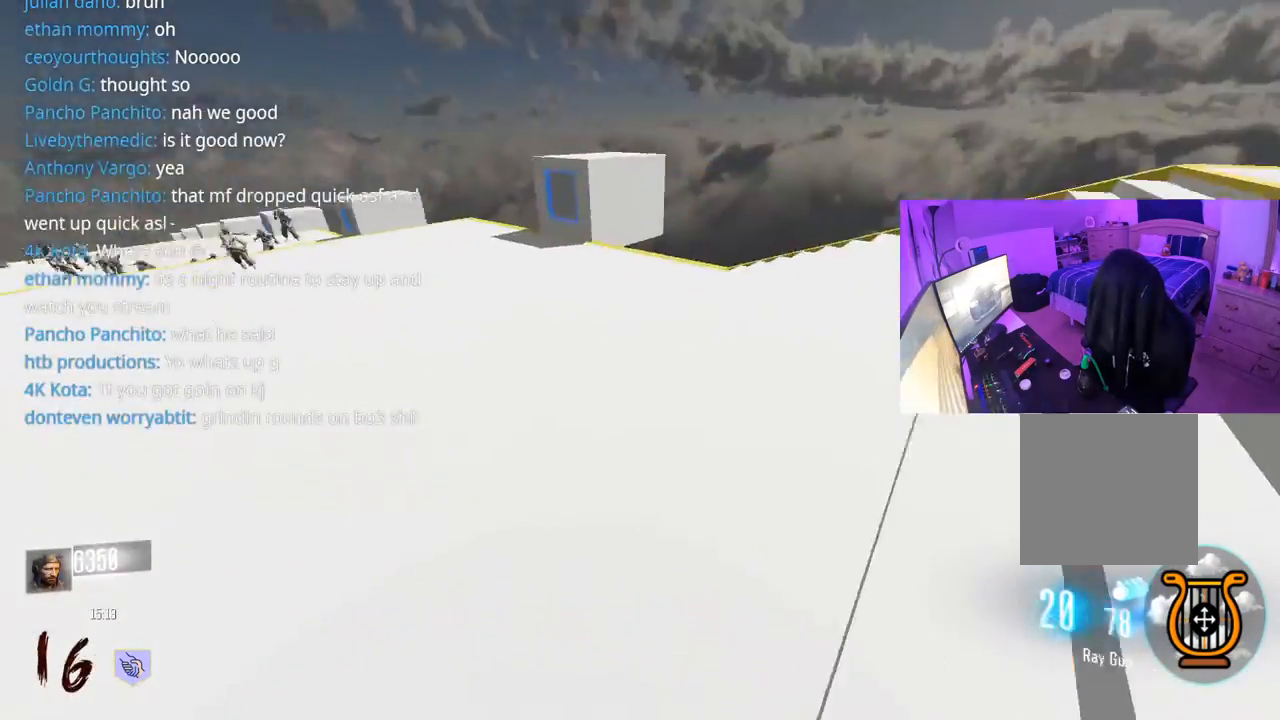
{"buttons": [], "left_stick": "down-left", "right_stick": "left", "events": [[50, "right_stick", "center"], [183, "right_stick", "up"], [317, "right_stick", "center"], [367, "right_stick", "left"]]}
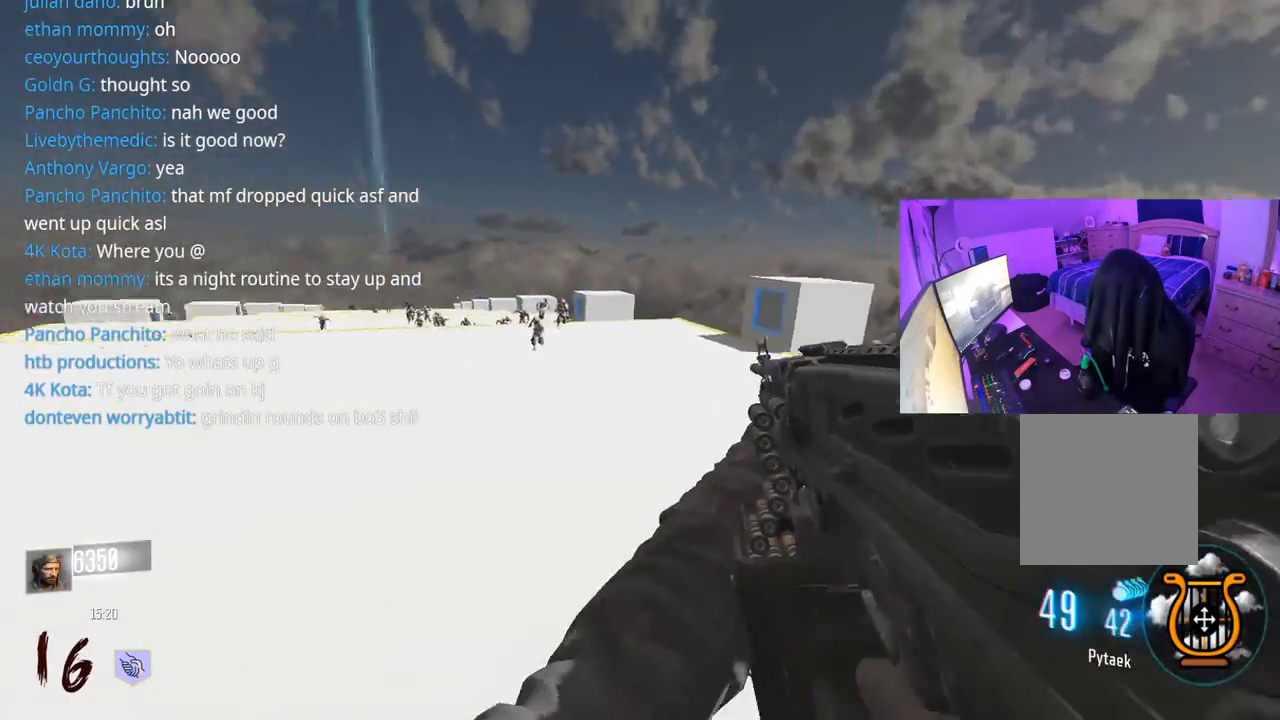
{"buttons": ["L2"], "left_stick": "down-left", "right_stick": "center", "events": [[17, "left_stick", "down"], [117, "right_stick", "center"], [150, "Y", "down"], [150, "left_stick", "down-right"], [217, "Y", "up"], [283, "Y", "down"], [317, "L2", "down"], [333, "Y", "up"], [500, "left_stick", "down-left"]]}
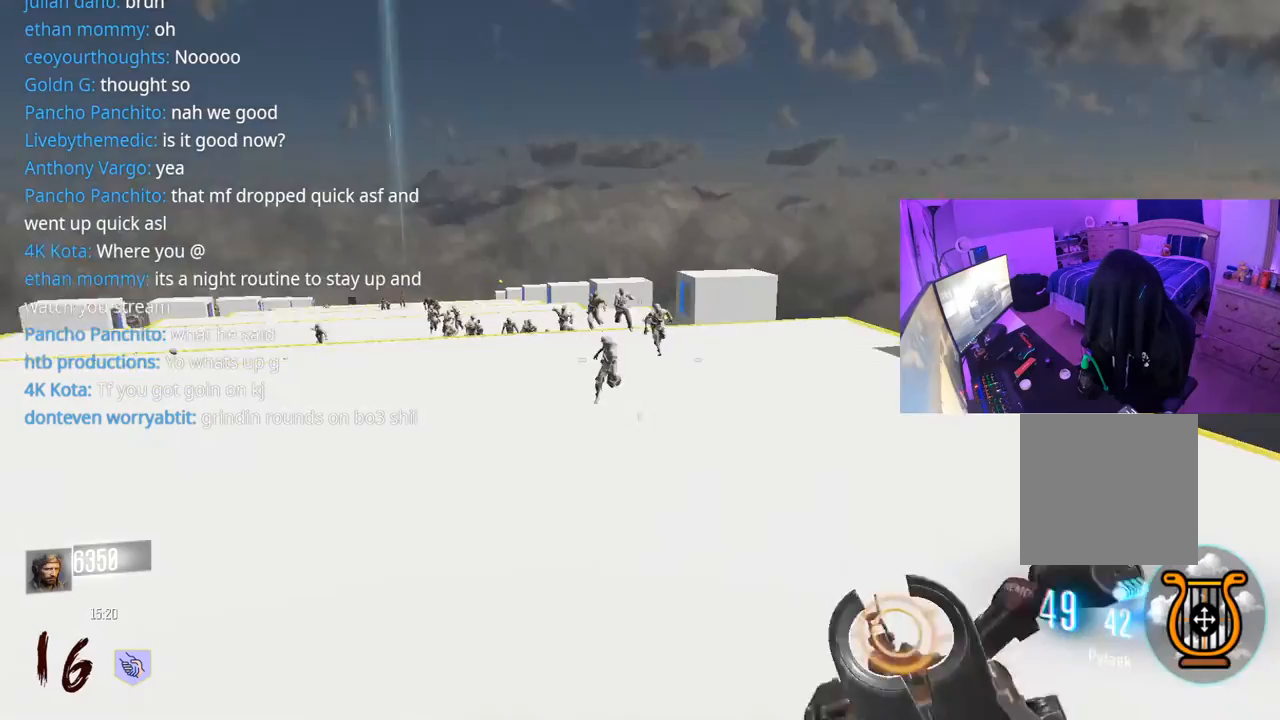
{"buttons": ["L2", "R2"], "left_stick": "down-left", "right_stick": "center", "events": [[33, "right_stick", "left"], [83, "R2", "down"], [100, "right_stick", "center"], [267, "left_stick", "down-right"], [333, "right_stick", "down"], [400, "left_stick", "down-left"], [483, "right_stick", "center"]]}
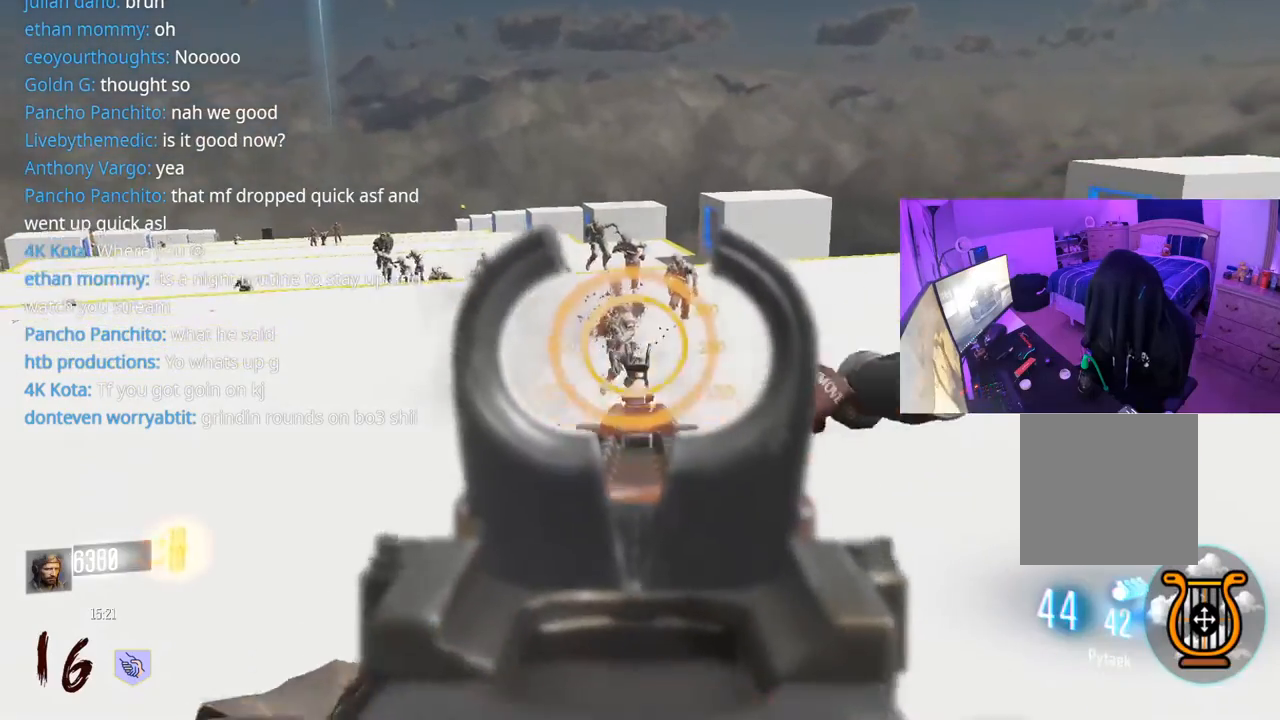
{"buttons": ["L2", "R2"], "left_stick": "down-right", "right_stick": "up-right", "events": [[17, "right_stick", "up"], [117, "right_stick", "center"], [150, "left_stick", "down-right"], [467, "right_stick", "up-right"]]}
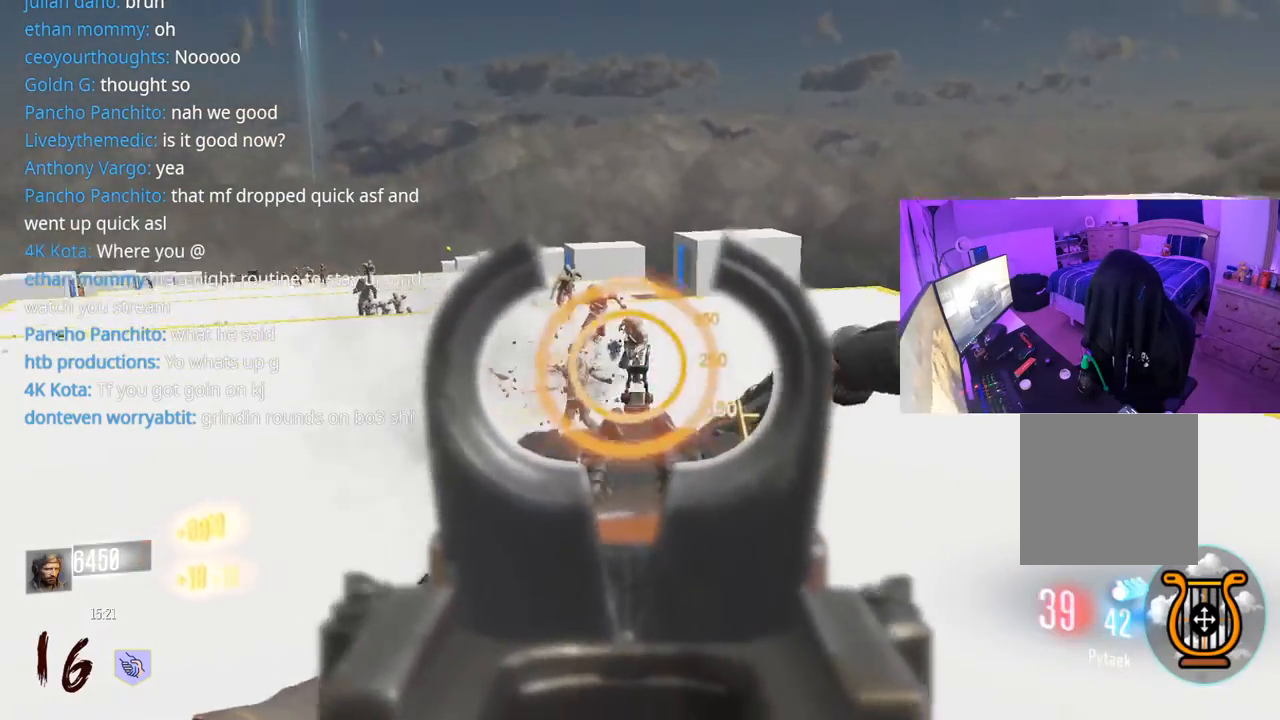
{"buttons": ["L2", "R2"], "left_stick": "right", "right_stick": "center", "events": [[83, "L3", "down"], [100, "right_stick", "left"], [133, "L3", "up"], [133, "left_stick", "left"], [200, "left_stick", "right"], [317, "right_stick", "center"], [417, "right_stick", "down-left"], [483, "right_stick", "center"]]}
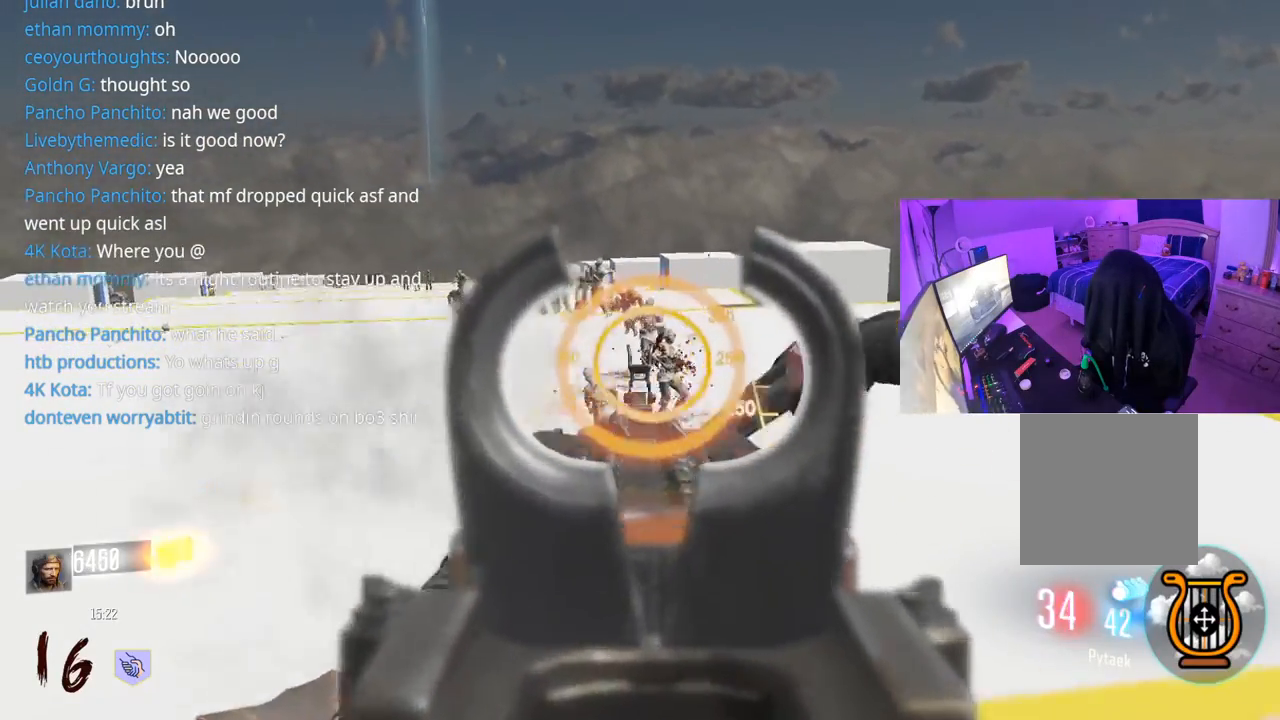
{"buttons": ["L2", "R2"], "left_stick": "right", "right_stick": "down-right", "events": [[83, "right_stick", "right"], [150, "right_stick", "center"], [283, "right_stick", "up"], [433, "right_stick", "down-right"]]}
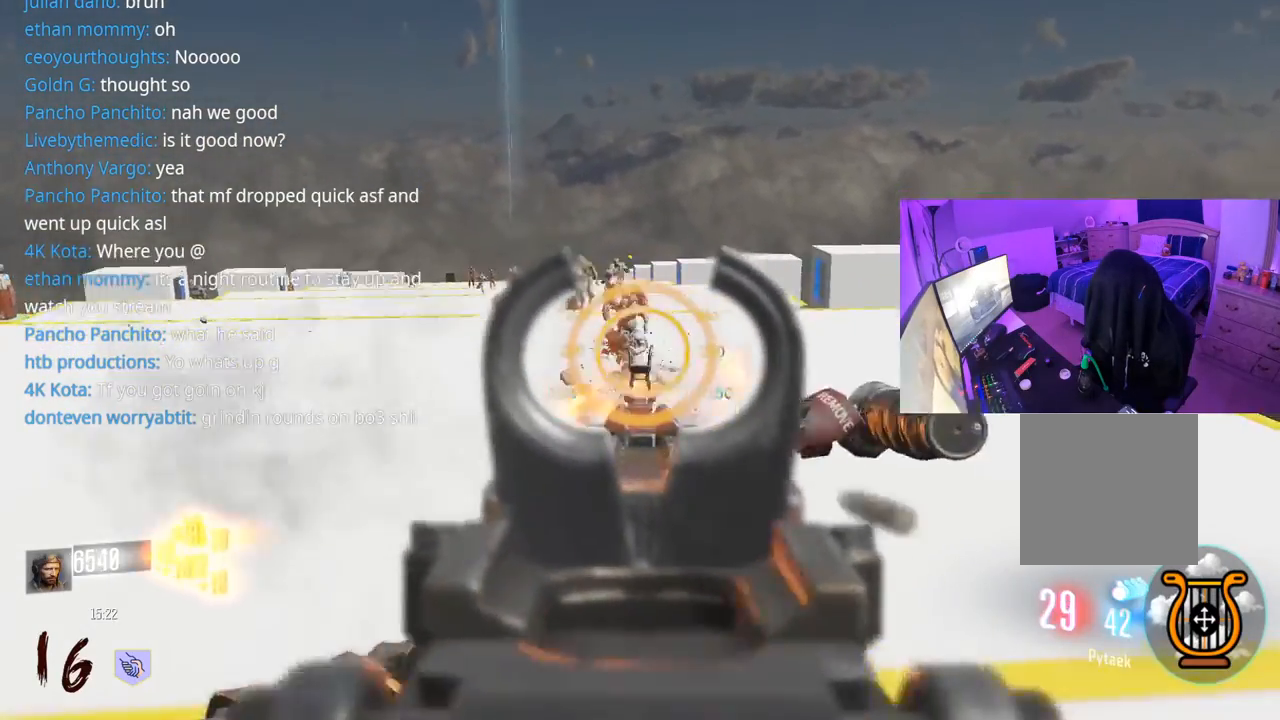
{"buttons": ["L2", "R2"], "left_stick": "right", "right_stick": "down", "events": [[67, "left_stick", "left"], [83, "right_stick", "up"], [167, "right_stick", "up-left"], [283, "right_stick", "up-right"], [333, "left_stick", "right"], [400, "right_stick", "down"]]}
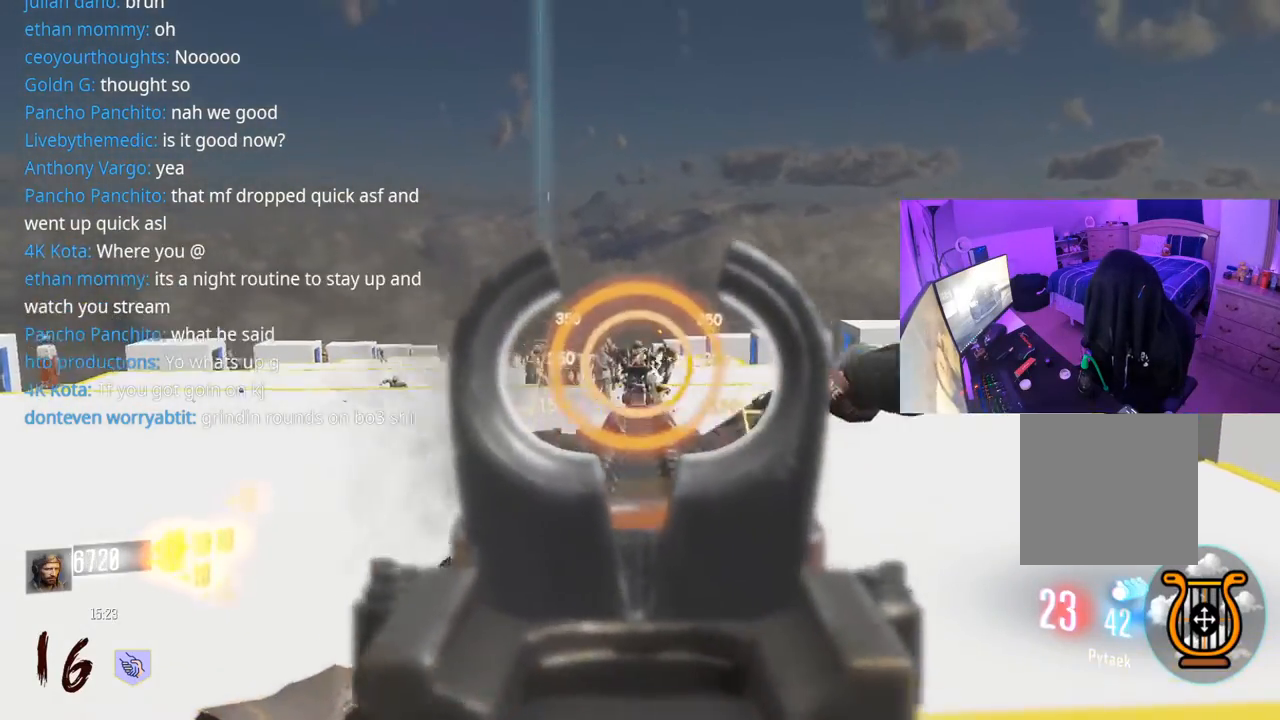
{"buttons": ["L2", "R2"], "left_stick": "left", "right_stick": "center", "events": [[67, "left_stick", "left"], [267, "right_stick", "up-left"], [367, "right_stick", "right"], [450, "right_stick", "left"], [500, "right_stick", "center"]]}
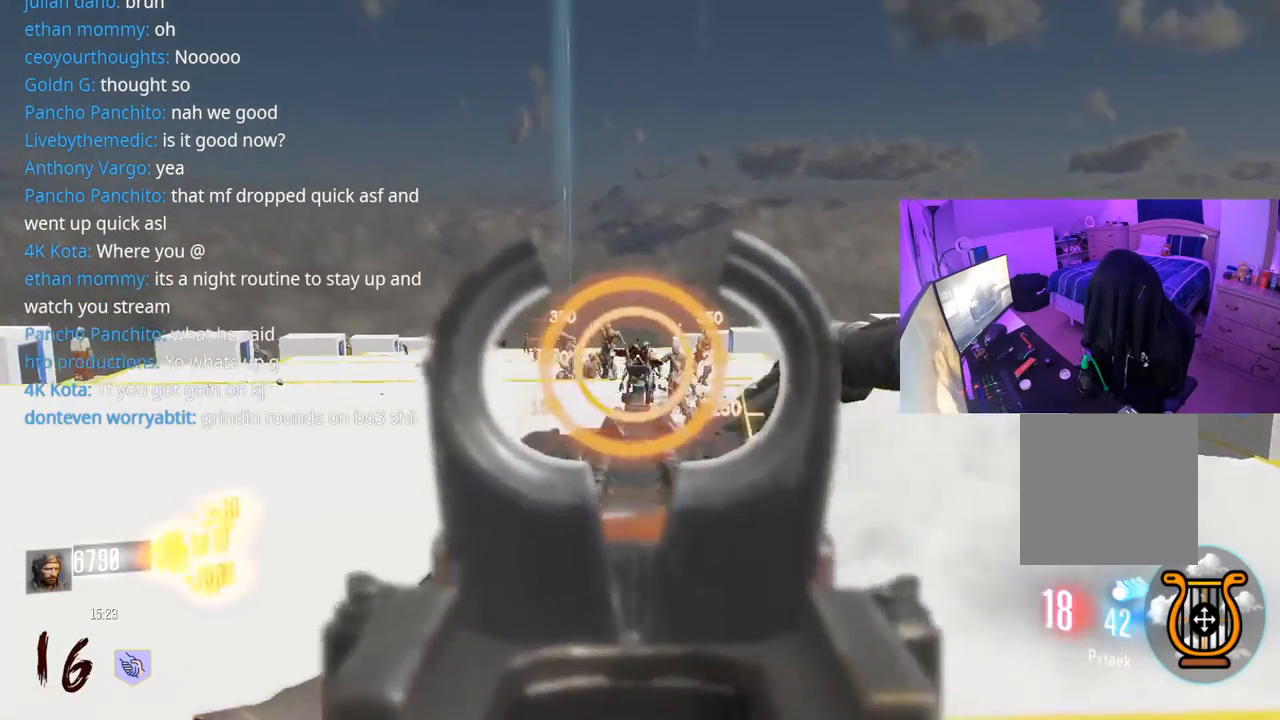
{"buttons": ["L2", "R2"], "left_stick": "up", "right_stick": "left", "events": [[17, "right_stick", "down"], [100, "left_stick", "right"], [150, "left_stick", "up-right"], [183, "right_stick", "right"], [233, "right_stick", "center"], [350, "right_stick", "right"], [467, "right_stick", "left"], [500, "left_stick", "up"]]}
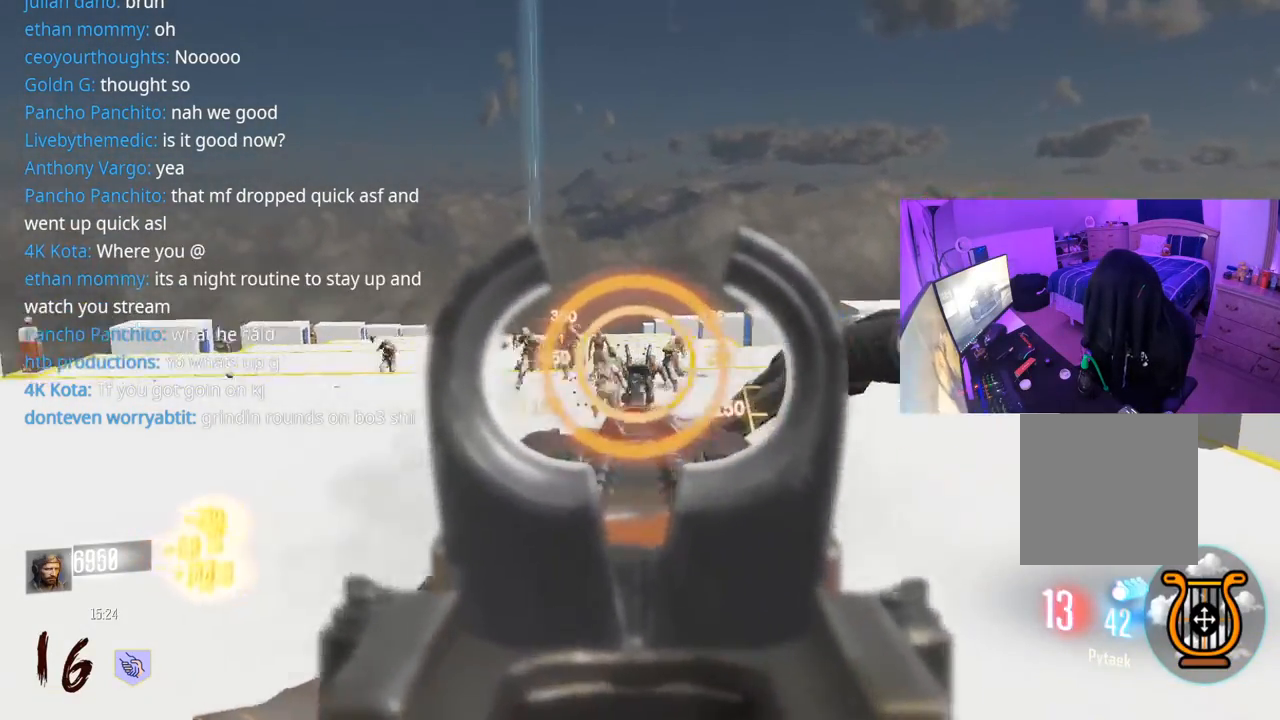
{"buttons": ["L2", "R2"], "left_stick": "up-right", "right_stick": "down-left", "events": [[117, "left_stick", "up-right"], [200, "right_stick", "center"], [500, "right_stick", "down-left"]]}
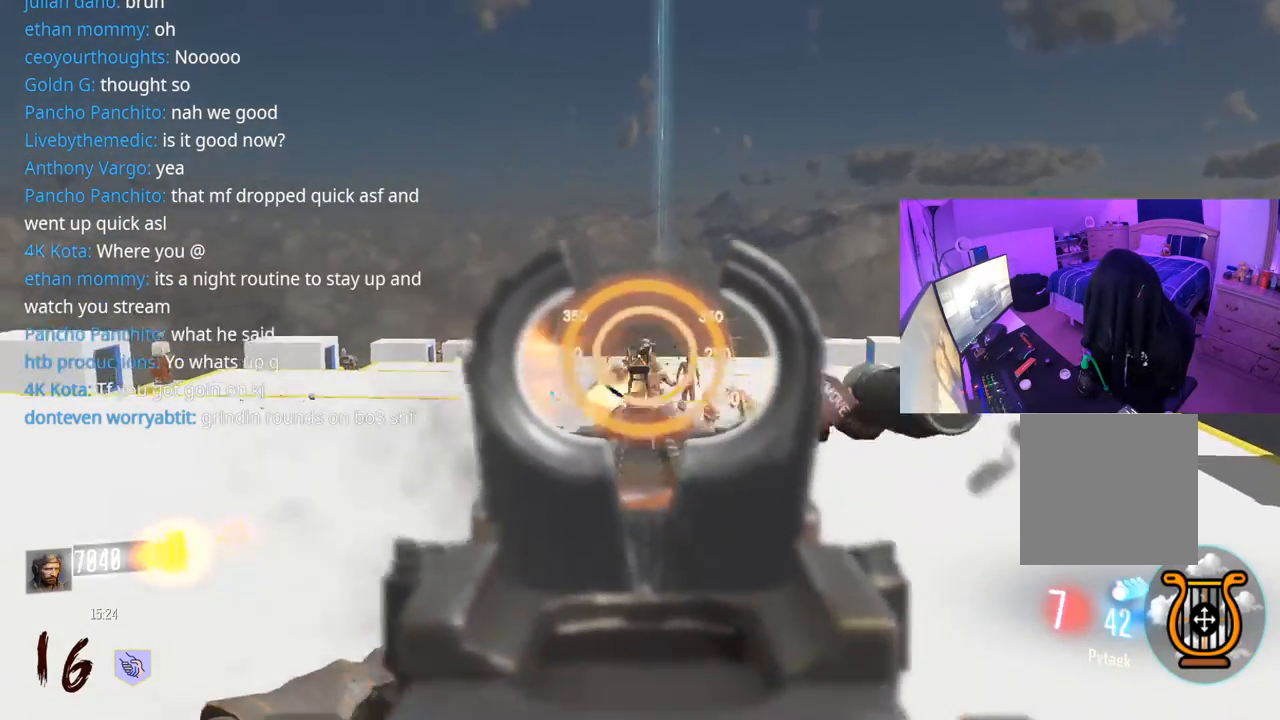
{"buttons": ["R2"], "left_stick": "down-left", "right_stick": "down-left", "events": [[100, "right_stick", "down"], [167, "left_stick", "up-left"], [233, "right_stick", "center"], [250, "left_stick", "left"], [367, "right_stick", "up"], [433, "L2", "up"], [450, "right_stick", "down-left"], [467, "left_stick", "down-left"]]}
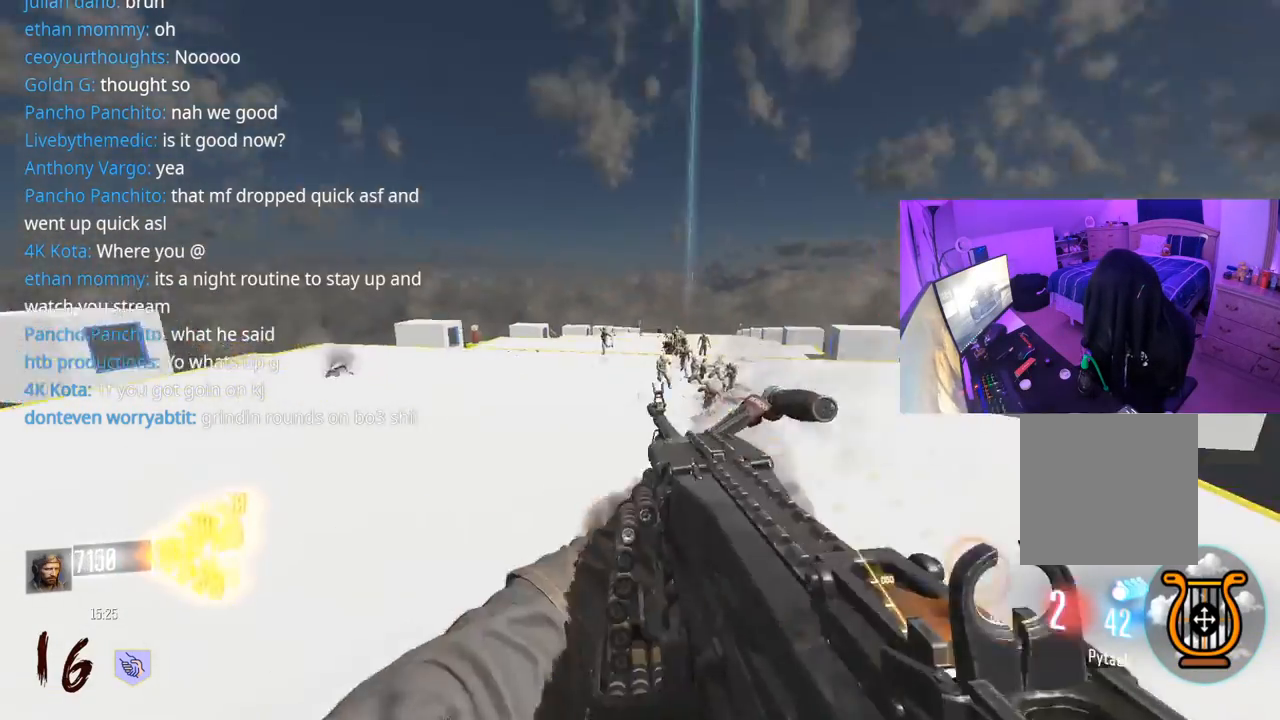
{"buttons": ["L3"], "left_stick": "up", "right_stick": "center", "events": [[17, "R2", "up"], [200, "right_stick", "left"], [283, "left_stick", "up-left"], [333, "left_stick", "up"], [350, "L3", "down"], [367, "right_stick", "up-left"], [467, "right_stick", "center"]]}
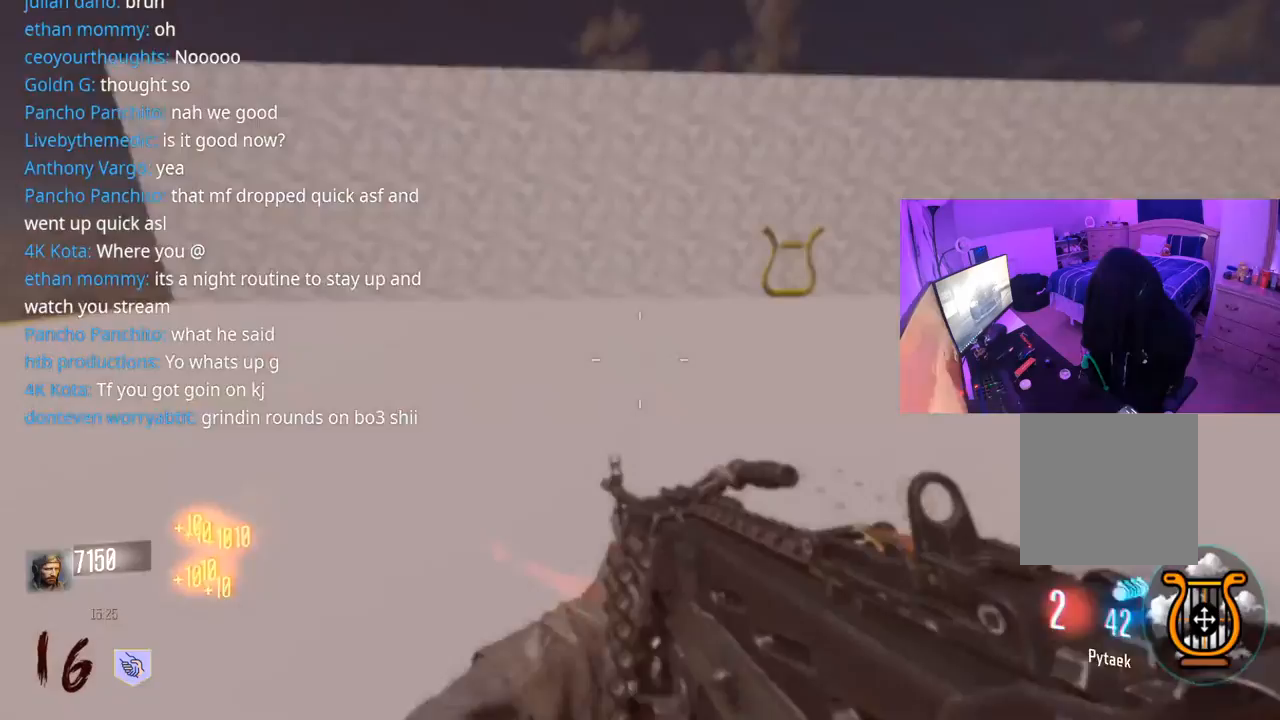
{"buttons": ["L3"], "left_stick": "up", "right_stick": "center", "events": [[17, "L3", "up"], [67, "Y", "down"], [117, "L3", "down"], [150, "Y", "up"], [217, "L3", "up"], [300, "L3", "down"], [300, "right_stick", "right"], [417, "L3", "up"], [417, "right_stick", "center"], [500, "L3", "down"]]}
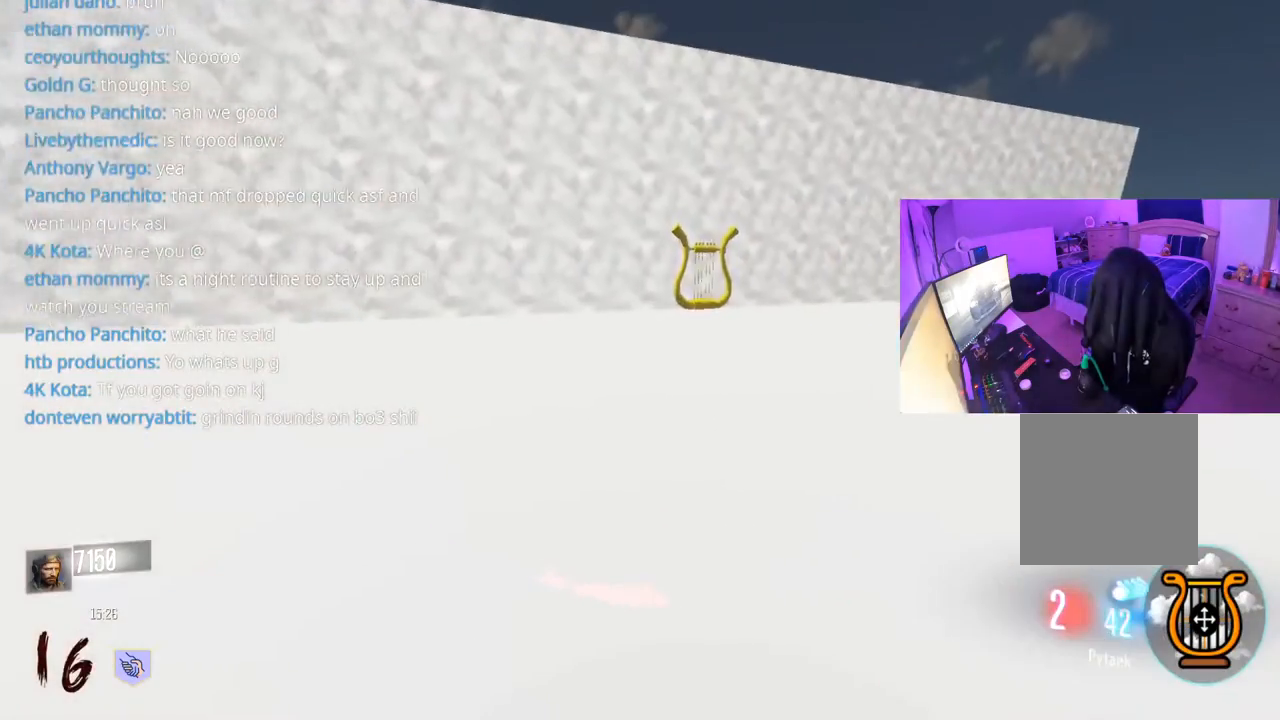
{"buttons": ["L3", "R3"], "left_stick": "up", "right_stick": "center", "events": [[367, "R3", "down"]]}
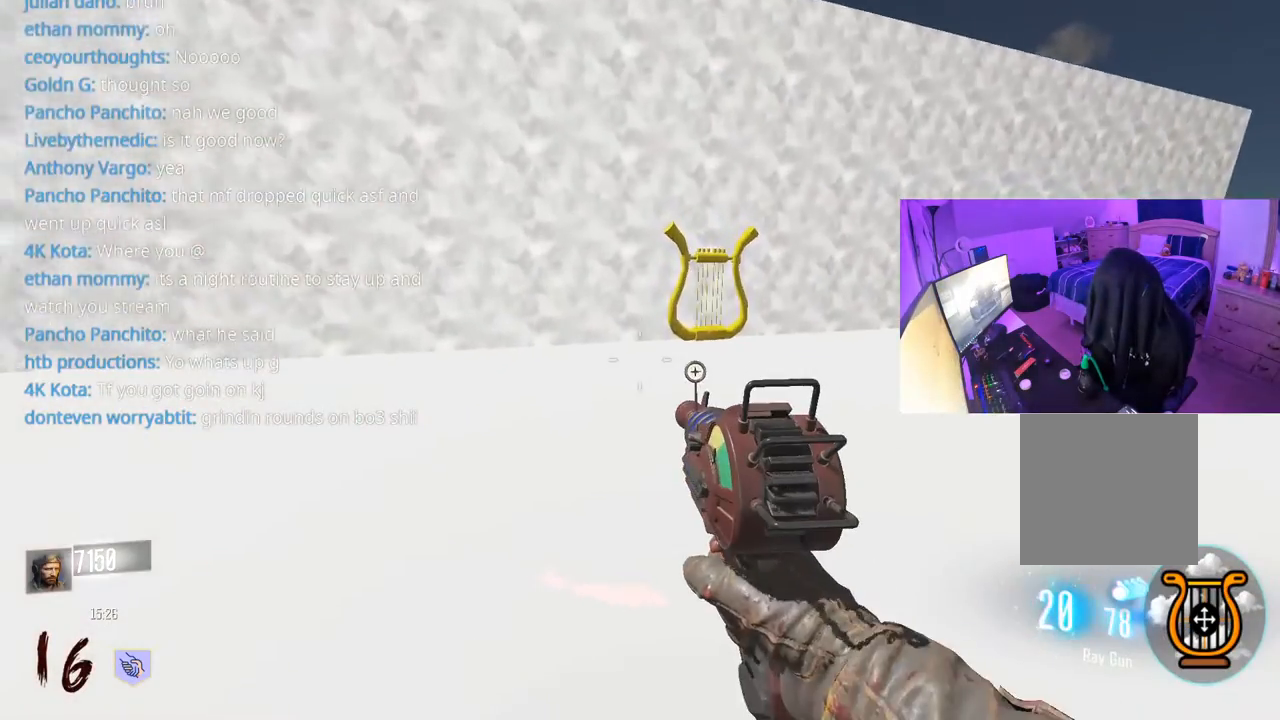
{"buttons": ["L3"], "left_stick": "up-right", "right_stick": "center", "events": [[50, "L3", "up"], [100, "R3", "up"], [233, "A", "down"], [233, "left_stick", "up-right"], [317, "Y", "down"], [350, "A", "up"], [400, "Y", "up"], [450, "Y", "down"], [500, "L3", "down"], [500, "Y", "up"]]}
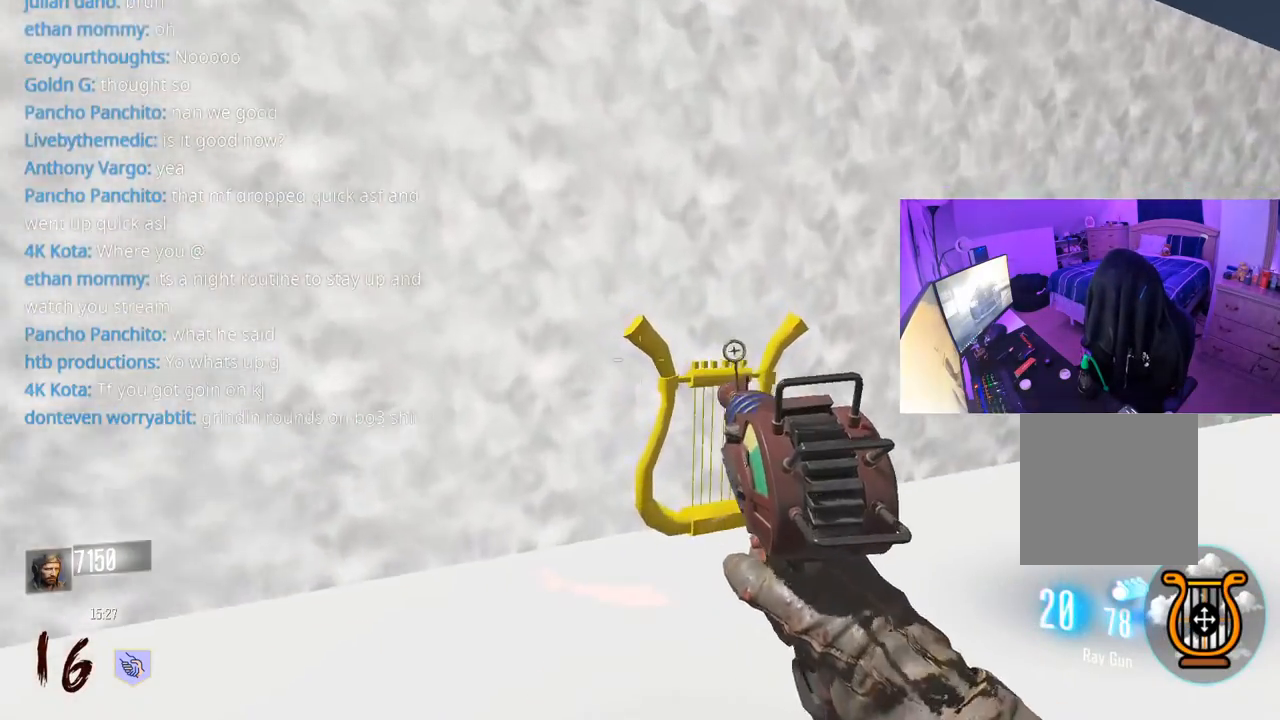
{"buttons": ["X"], "left_stick": "up-right", "right_stick": "center", "events": [[117, "L3", "up"], [117, "right_stick", "left"], [217, "L3", "down"], [217, "left_stick", "up"], [233, "right_stick", "center"], [317, "L3", "up"], [317, "left_stick", "up-right"], [367, "X", "down"]]}